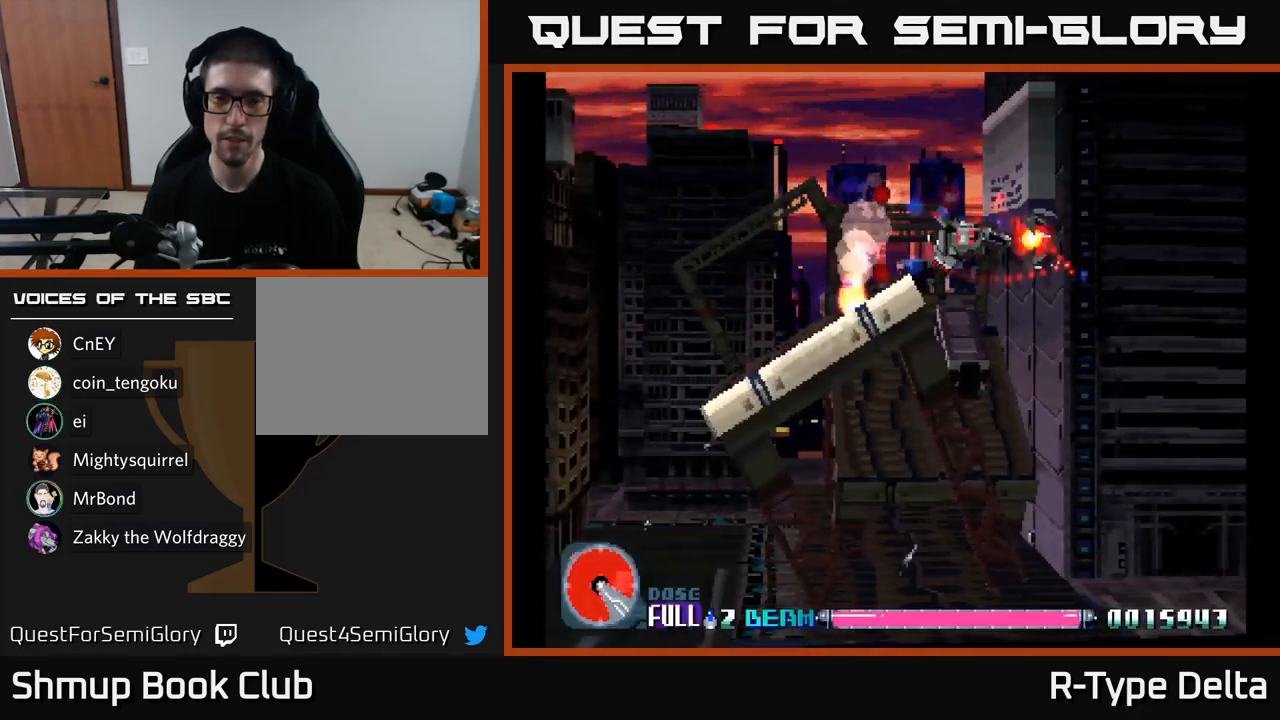
Gameplay with a controller (Xbox layout); each line is a JSON object with the inputs held at the frame after it. "events" lists button and stick changes between this image and that frame as [ms after this image, input, new state], when the widget could be followed in between. Not read: left_stick.
{"buttons": ["X", "DPAD_DOWN", "DPAD_LEFT"], "right_stick": "center", "events": [[33, "DPAD_DOWN", "down"], [83, "DPAD_RIGHT", "up"], [433, "DPAD_LEFT", "down"]]}
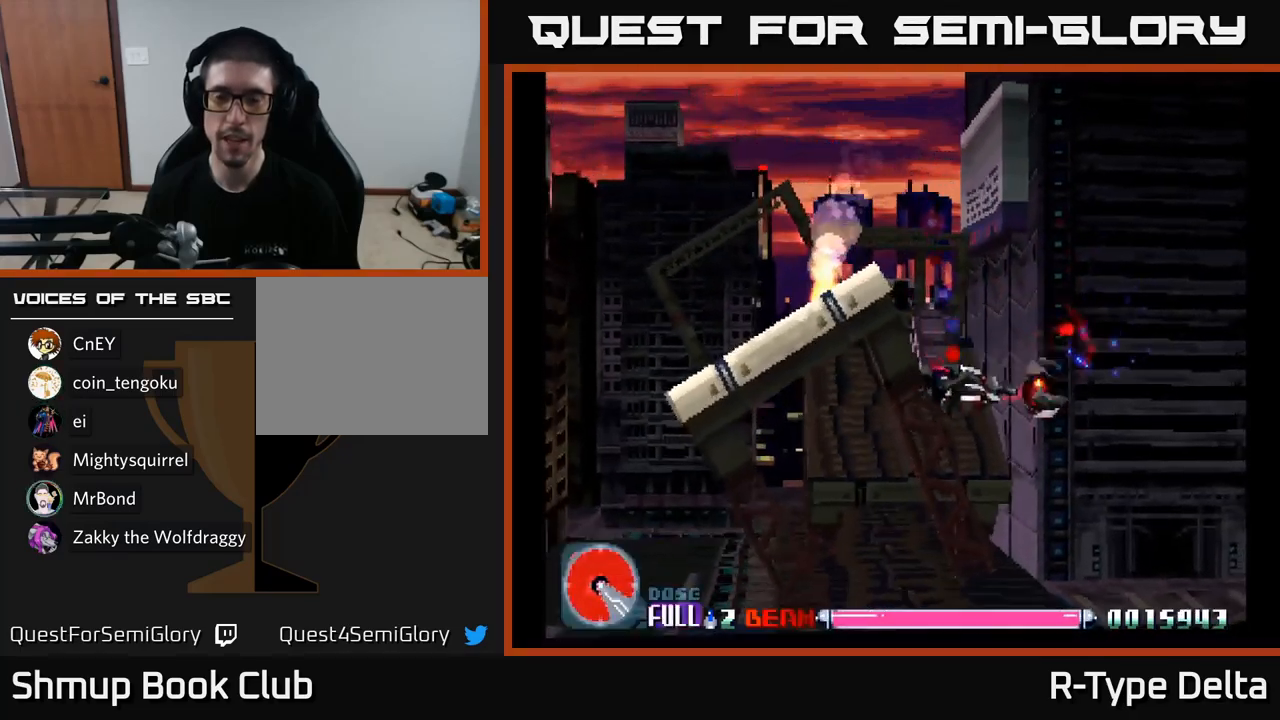
{"buttons": ["X"], "right_stick": "center", "events": [[100, "DPAD_LEFT", "up"], [250, "DPAD_DOWN", "up"]]}
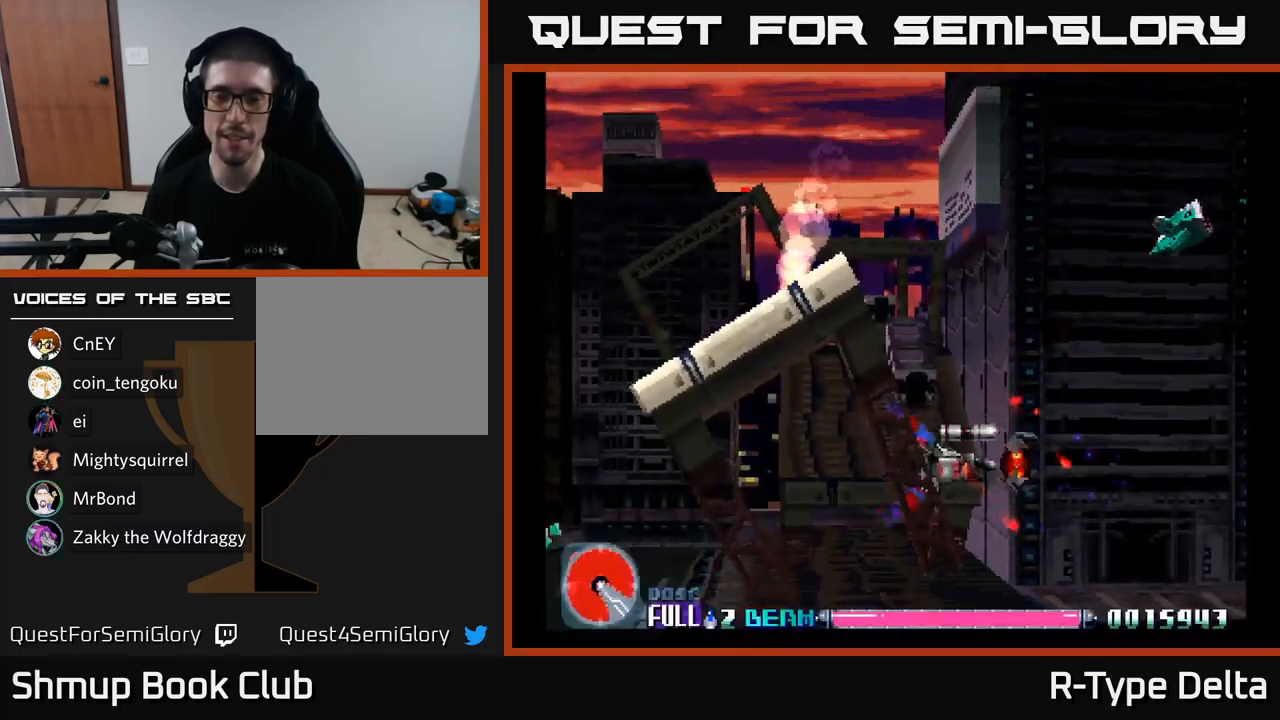
{"buttons": ["X", "DPAD_UP"], "right_stick": "center", "events": [[100, "DPAD_UP", "down"]]}
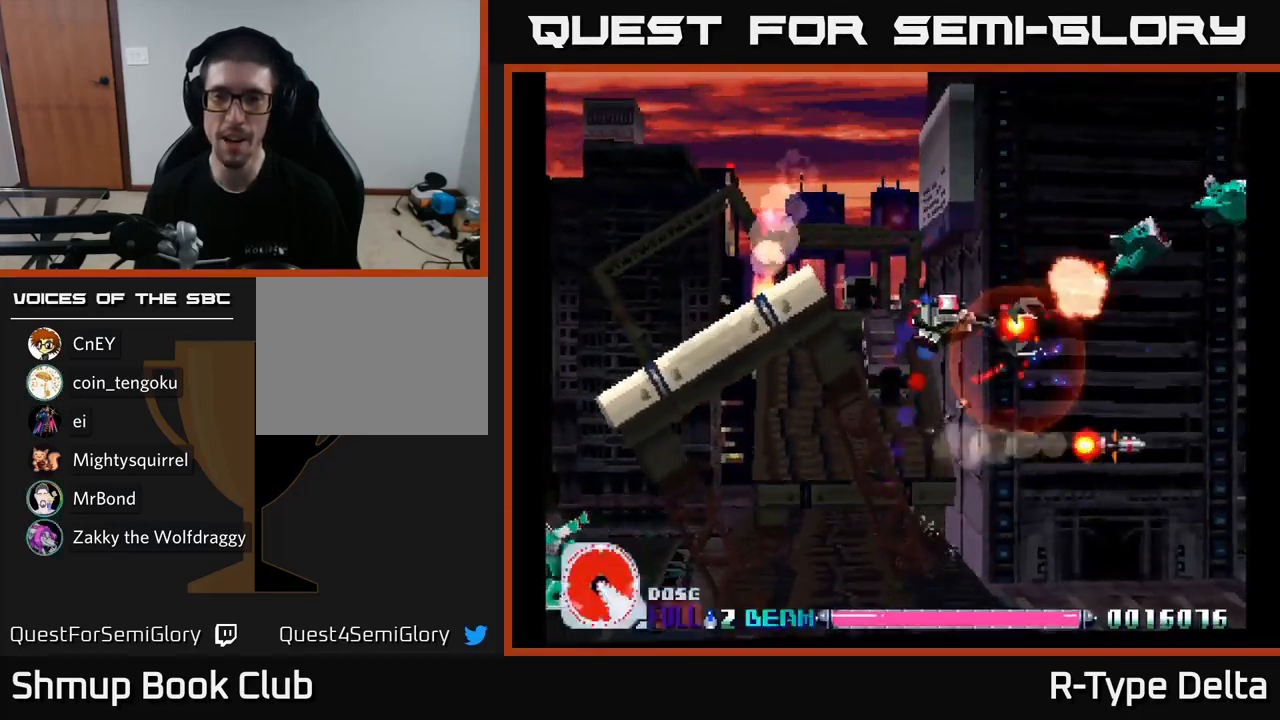
{"buttons": ["X"], "right_stick": "center", "events": [[133, "DPAD_UP", "up"], [150, "DPAD_RIGHT", "down"], [283, "DPAD_RIGHT", "up"]]}
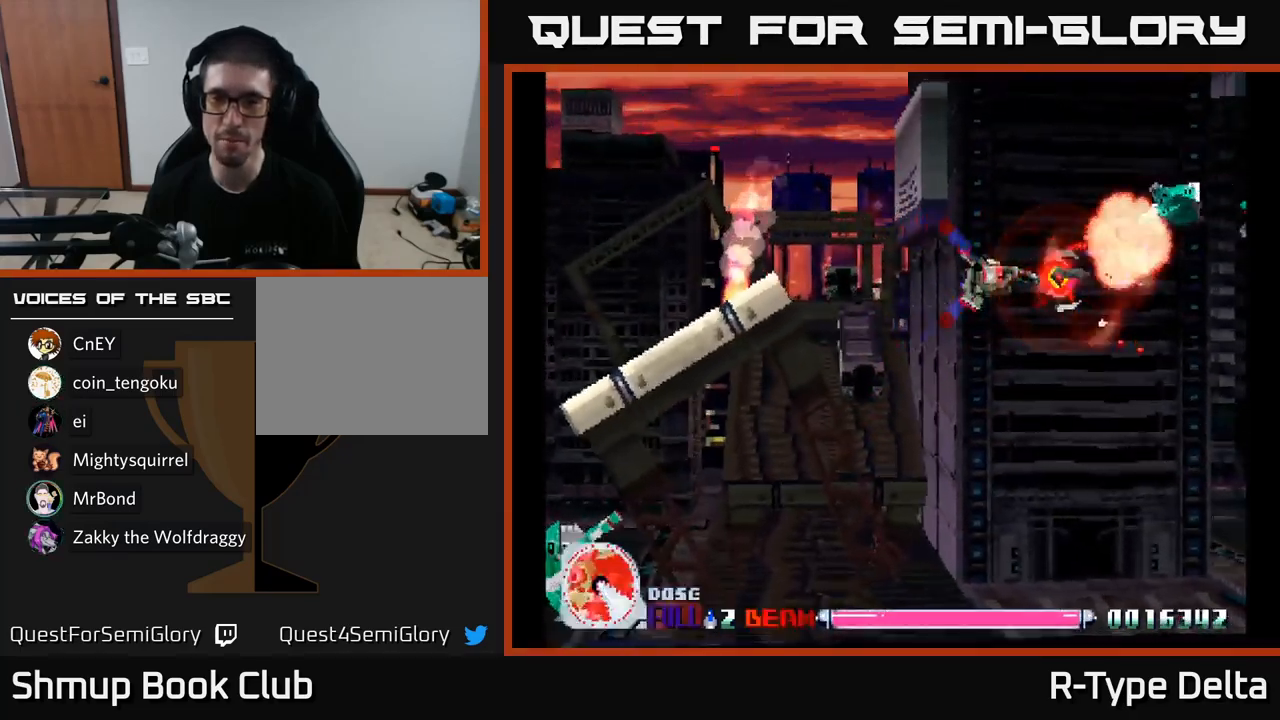
{"buttons": ["X"], "right_stick": "center", "events": [[50, "DPAD_UP", "down"], [133, "DPAD_RIGHT", "down"], [150, "DPAD_UP", "up"], [200, "DPAD_RIGHT", "up"]]}
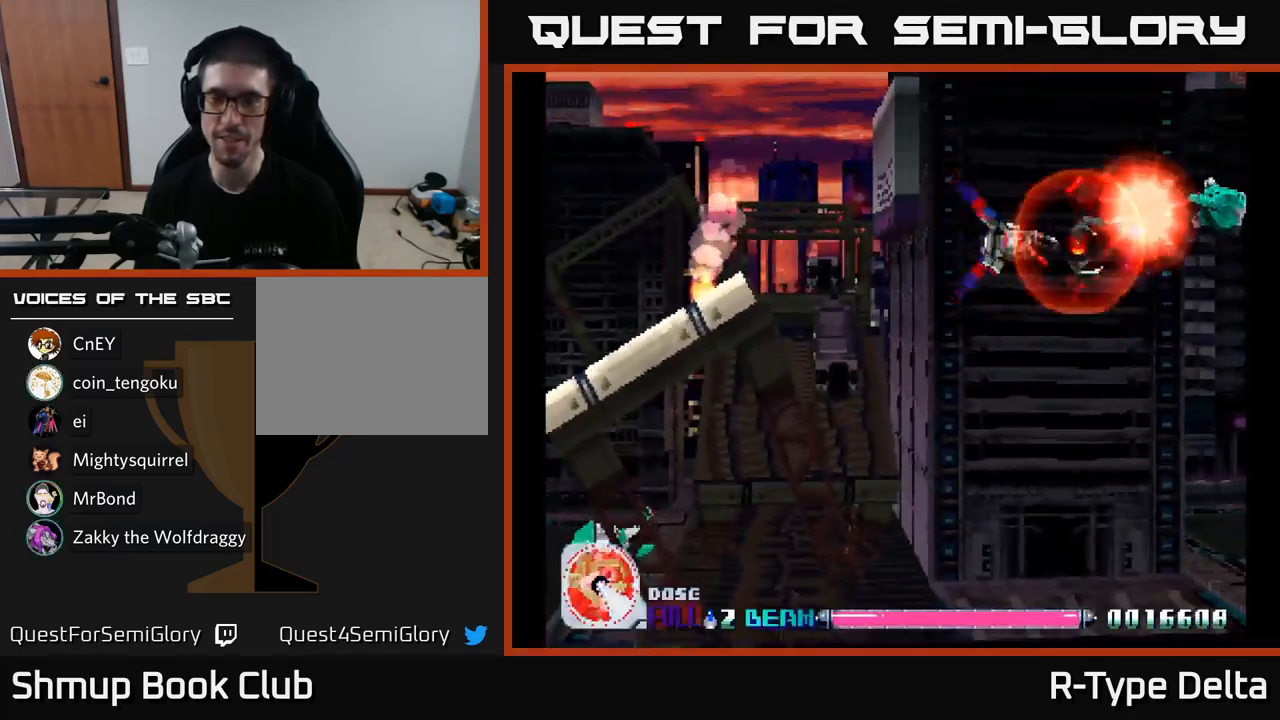
{"buttons": ["X"], "right_stick": "center", "events": [[50, "DPAD_RIGHT", "down"], [200, "DPAD_RIGHT", "up"], [350, "DPAD_UP", "down"], [433, "DPAD_LEFT", "down"], [450, "DPAD_UP", "up"], [467, "DPAD_LEFT", "up"]]}
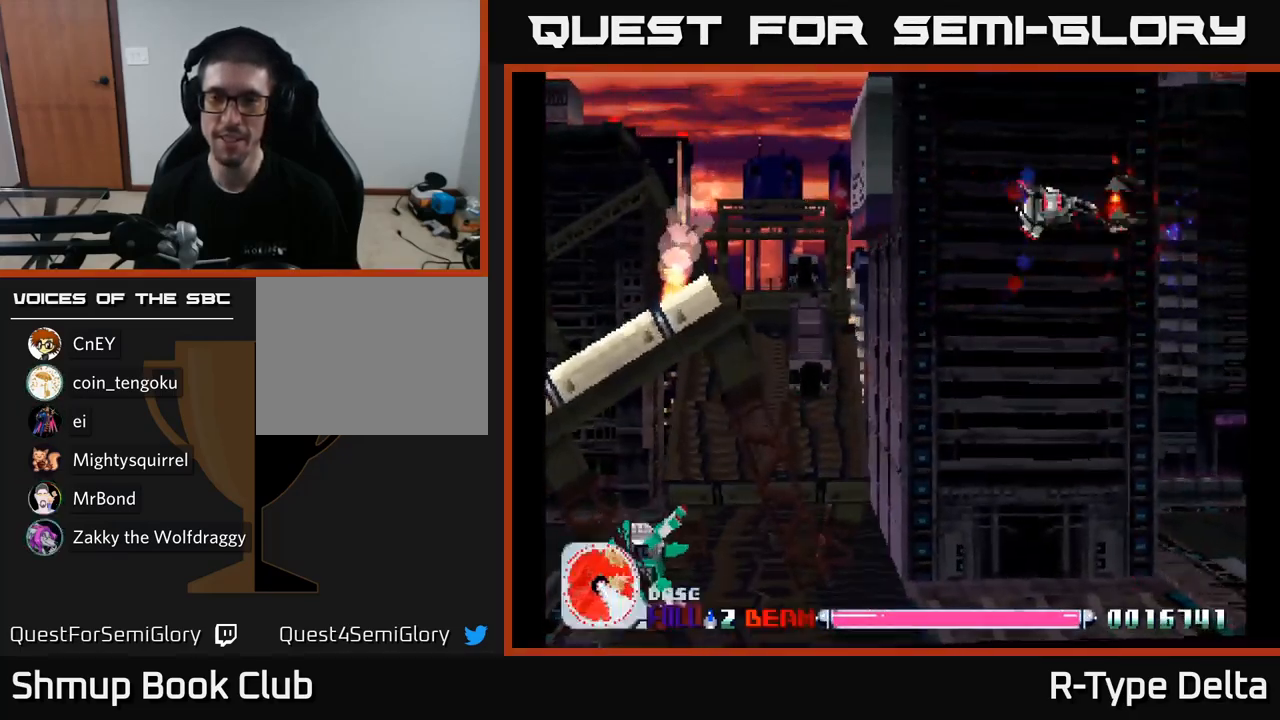
{"buttons": ["X", "DPAD_DOWN", "DPAD_LEFT"], "right_stick": "center", "events": [[167, "DPAD_DOWN", "down"], [183, "DPAD_LEFT", "down"]]}
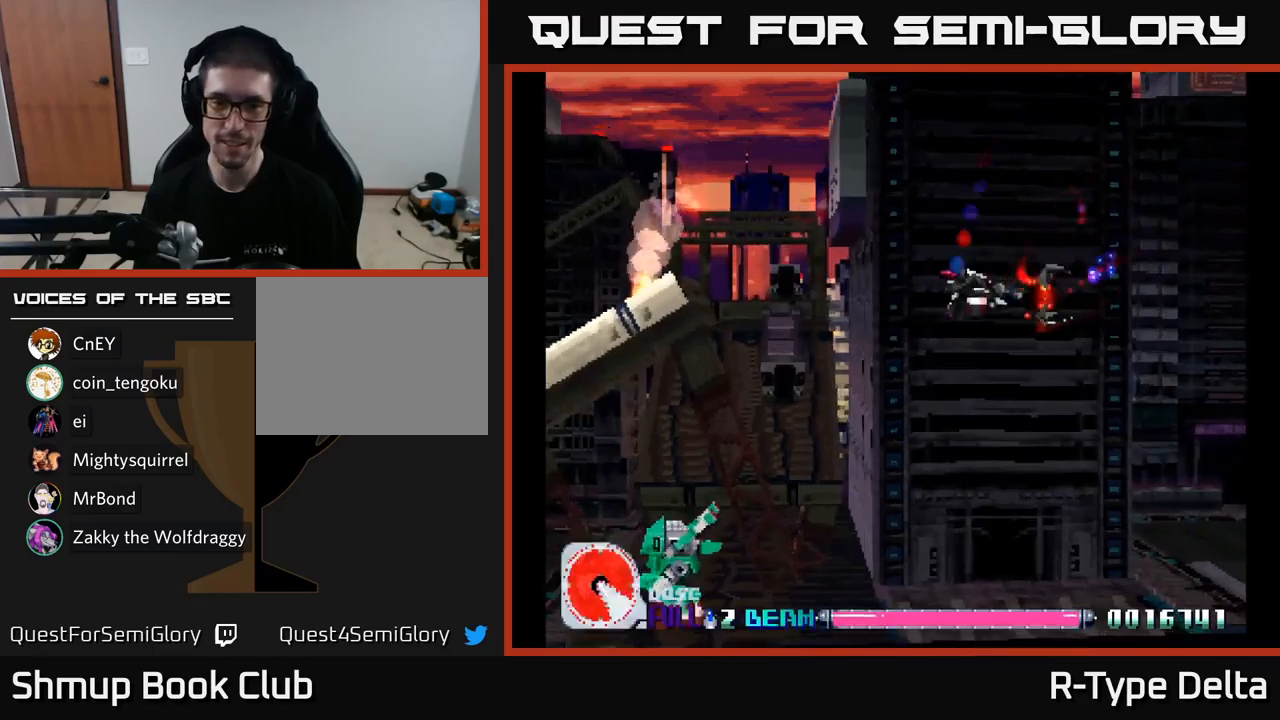
{"buttons": ["X", "DPAD_LEFT"], "right_stick": "center", "events": [[167, "DPAD_DOWN", "up"]]}
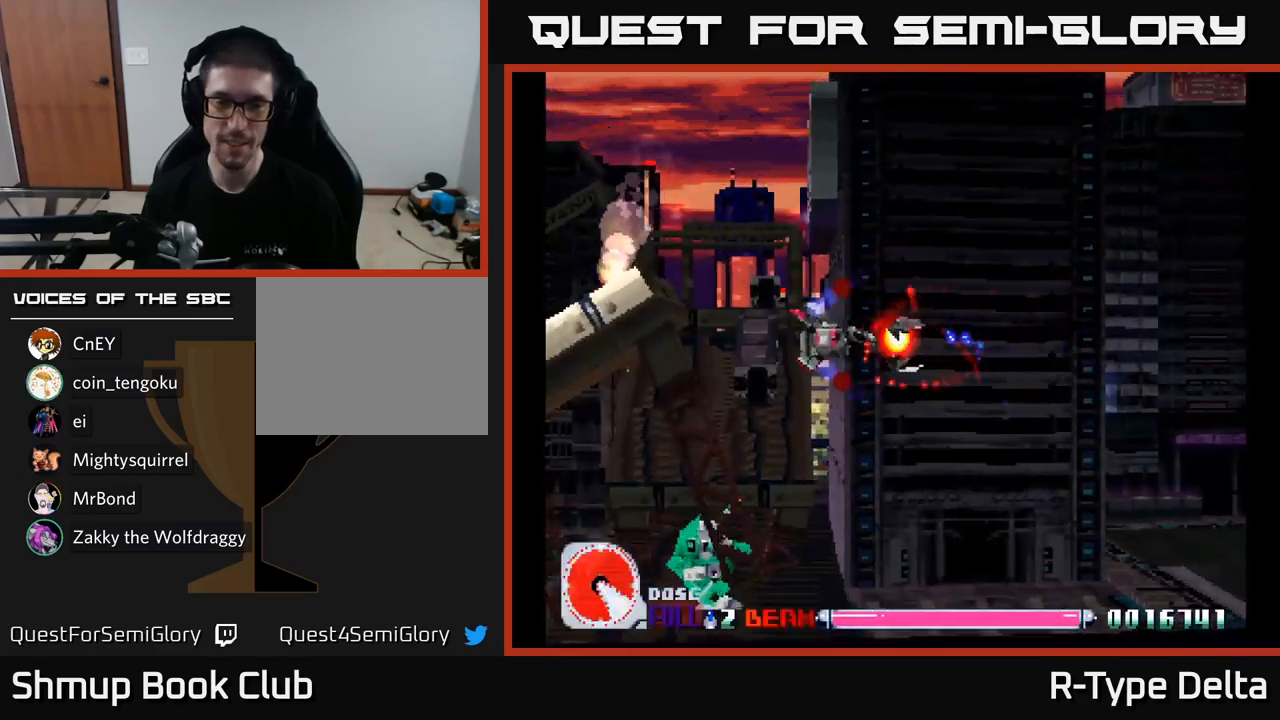
{"buttons": ["X", "DPAD_DOWN", "DPAD_LEFT"], "right_stick": "center", "events": [[134, "DPAD_DOWN", "down"]]}
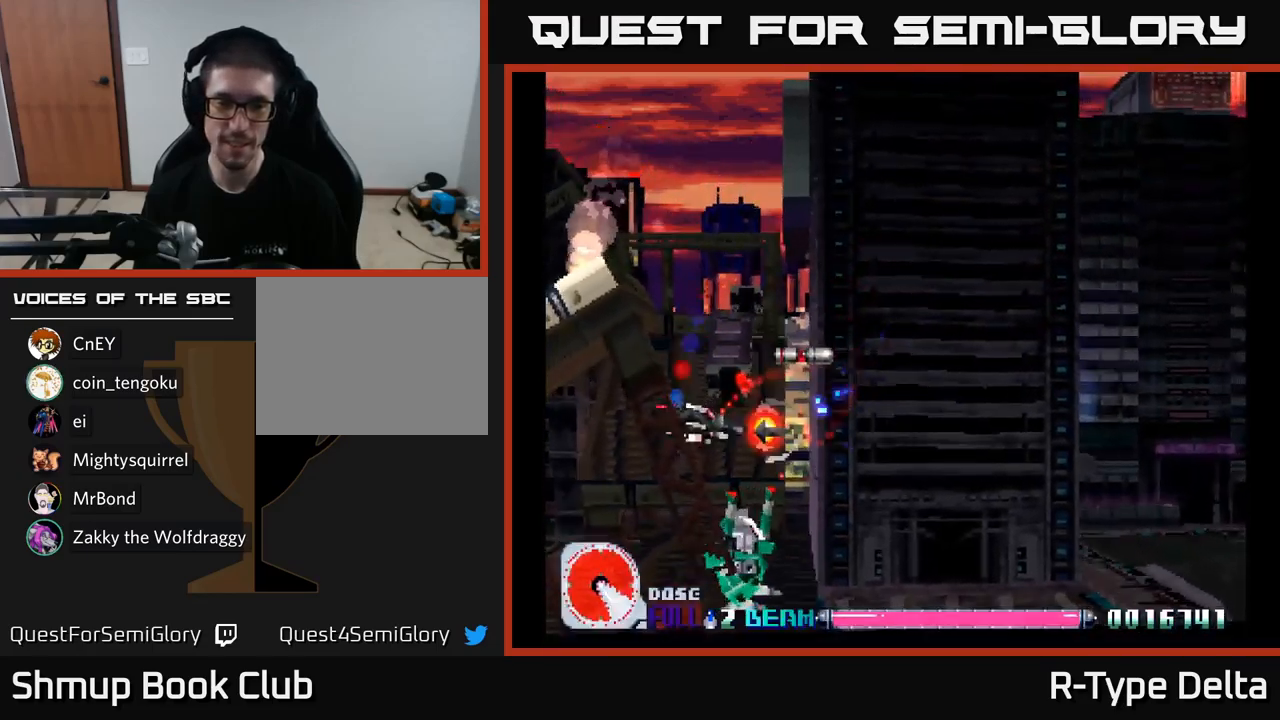
{"buttons": ["X", "DPAD_RIGHT"], "right_stick": "center", "events": [[150, "DPAD_LEFT", "up"], [300, "DPAD_RIGHT", "down"], [334, "DPAD_DOWN", "up"]]}
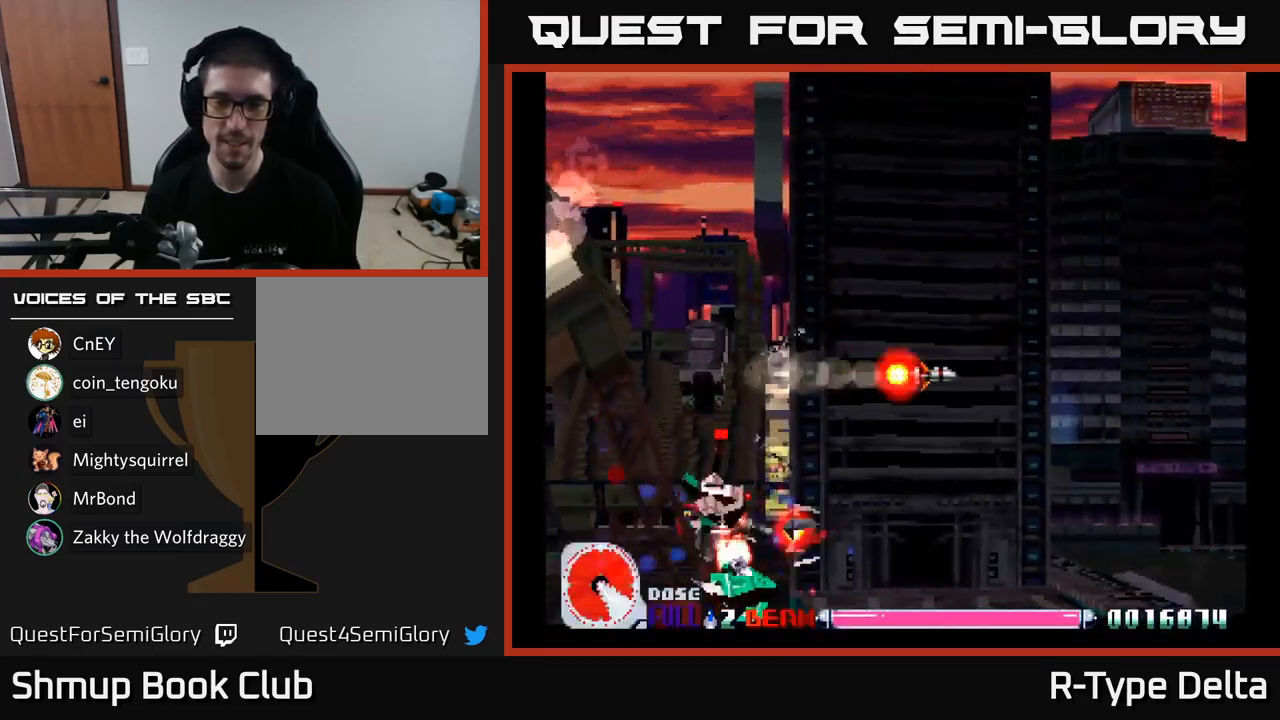
{"buttons": ["X", "DPAD_UP", "DPAD_RIGHT"], "right_stick": "center", "events": [[34, "DPAD_UP", "down"]]}
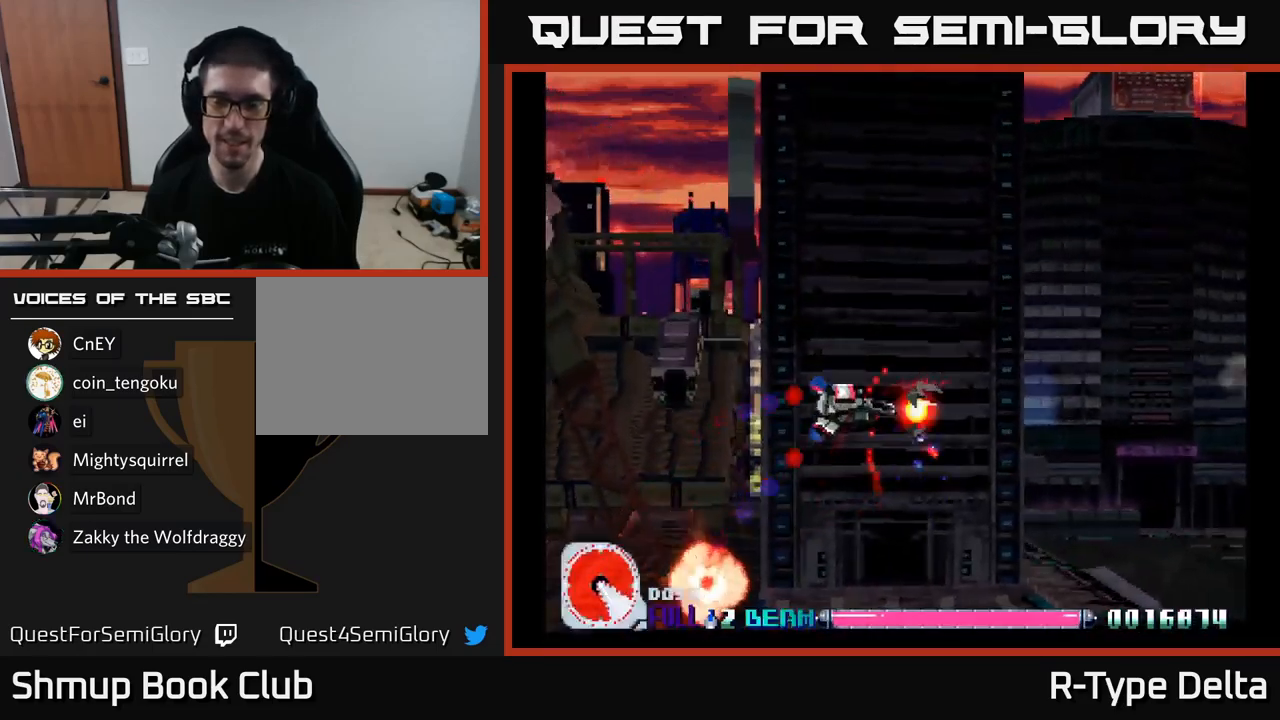
{"buttons": ["X"], "right_stick": "center", "events": [[50, "DPAD_RIGHT", "up"], [234, "DPAD_UP", "up"]]}
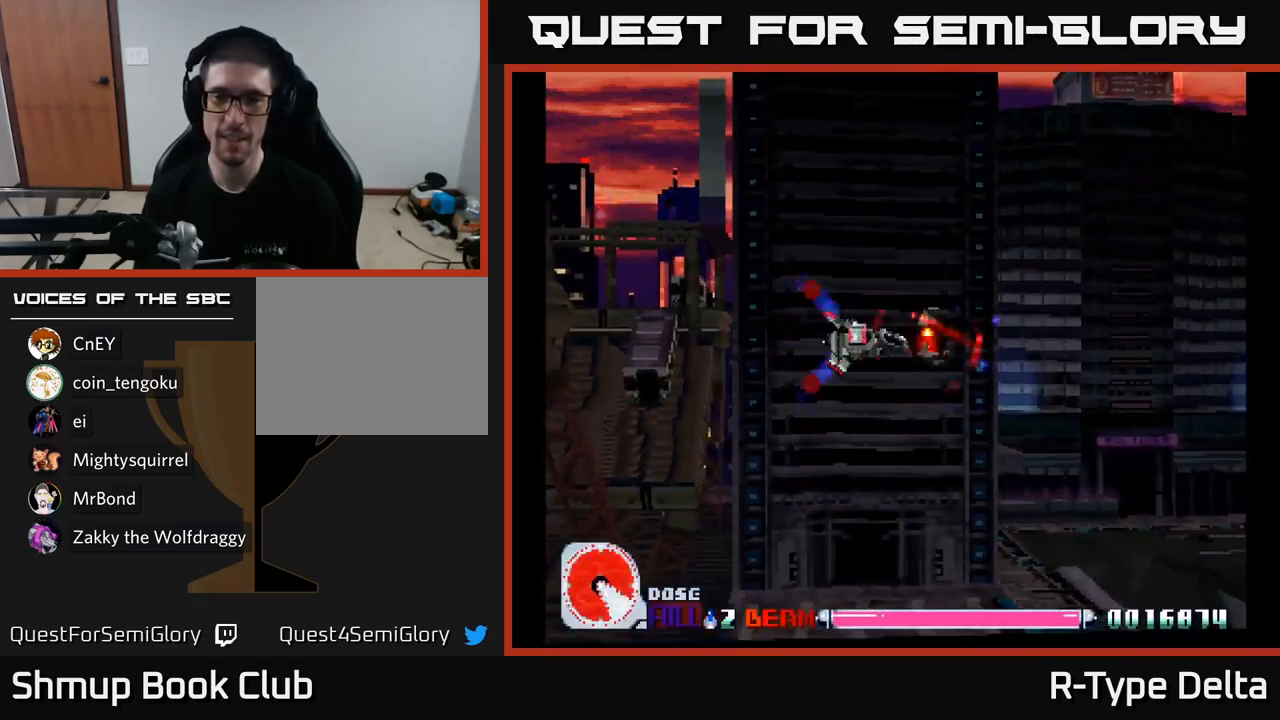
{"buttons": ["X"], "right_stick": "center", "events": []}
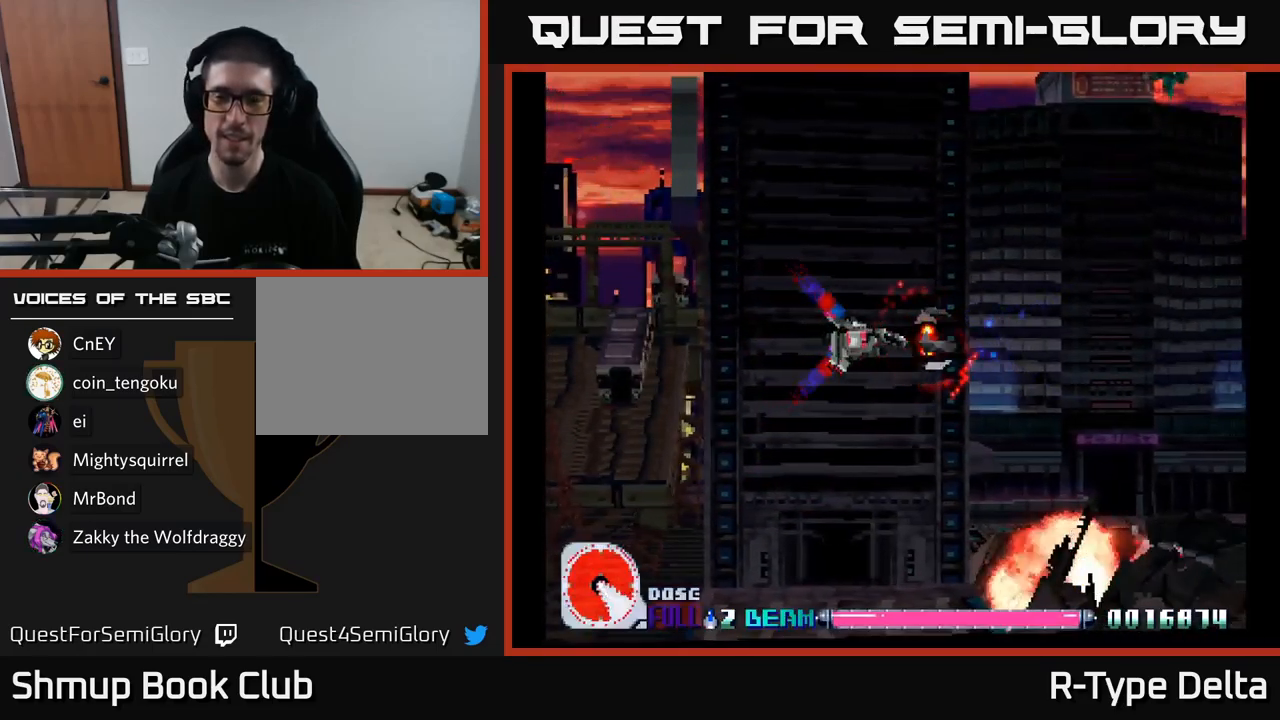
{"buttons": ["X"], "right_stick": "center", "events": [[100, "DPAD_DOWN", "down"], [267, "DPAD_RIGHT", "down"], [284, "DPAD_DOWN", "up"], [450, "DPAD_RIGHT", "up"]]}
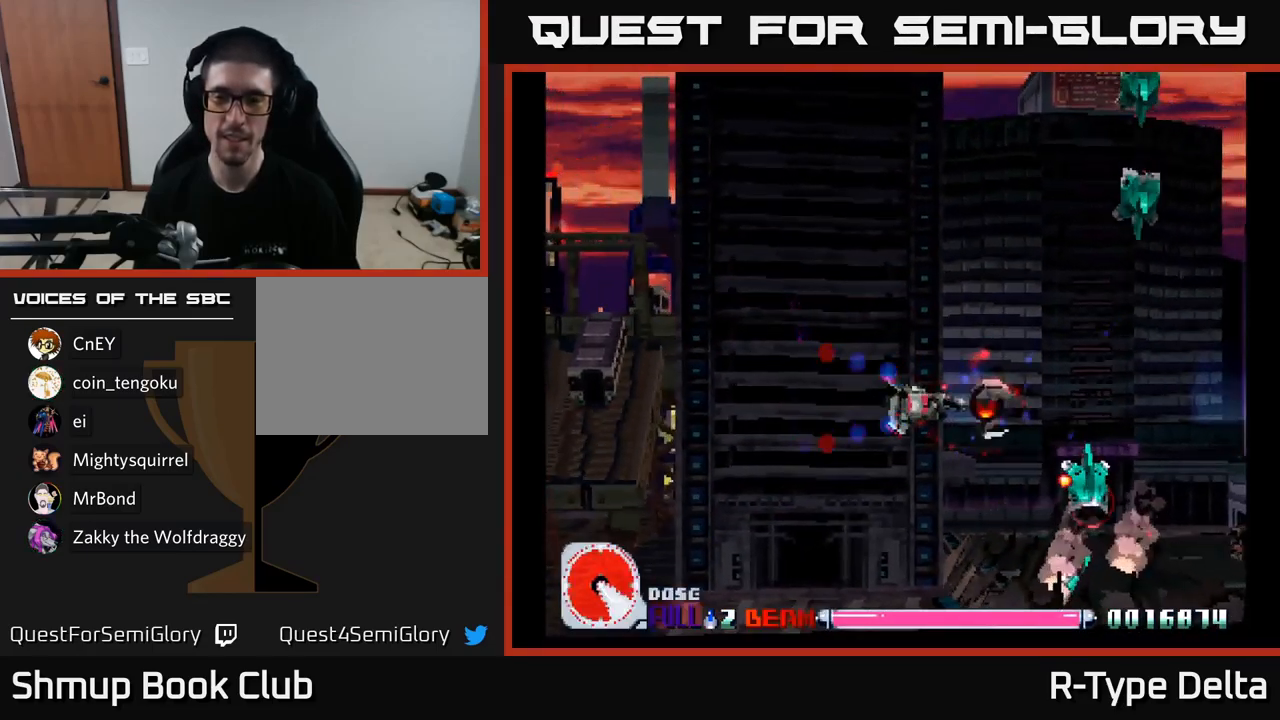
{"buttons": ["X", "DPAD_LEFT"], "right_stick": "center", "events": [[334, "DPAD_RIGHT", "down"], [400, "DPAD_RIGHT", "up"], [400, "DPAD_UP", "down"], [450, "DPAD_LEFT", "down"], [500, "DPAD_UP", "up"]]}
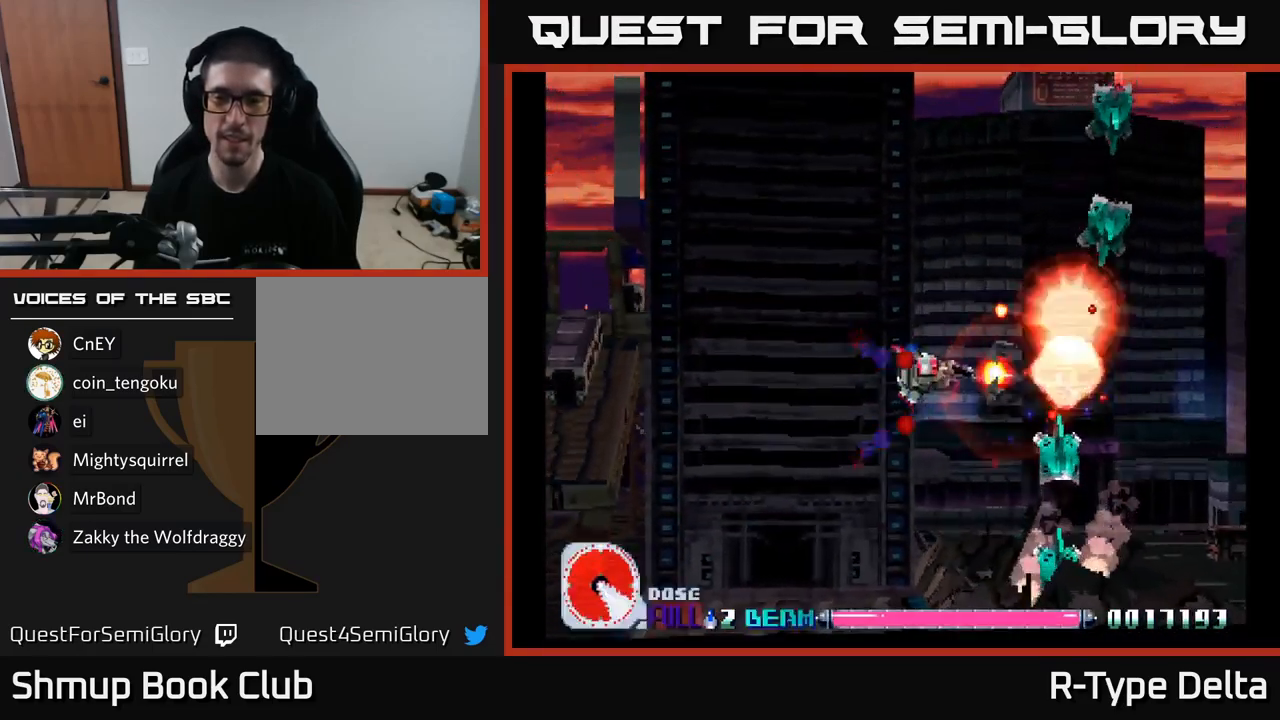
{"buttons": ["X", "DPAD_LEFT"], "right_stick": "center", "events": [[17, "DPAD_LEFT", "up"], [484, "DPAD_LEFT", "down"]]}
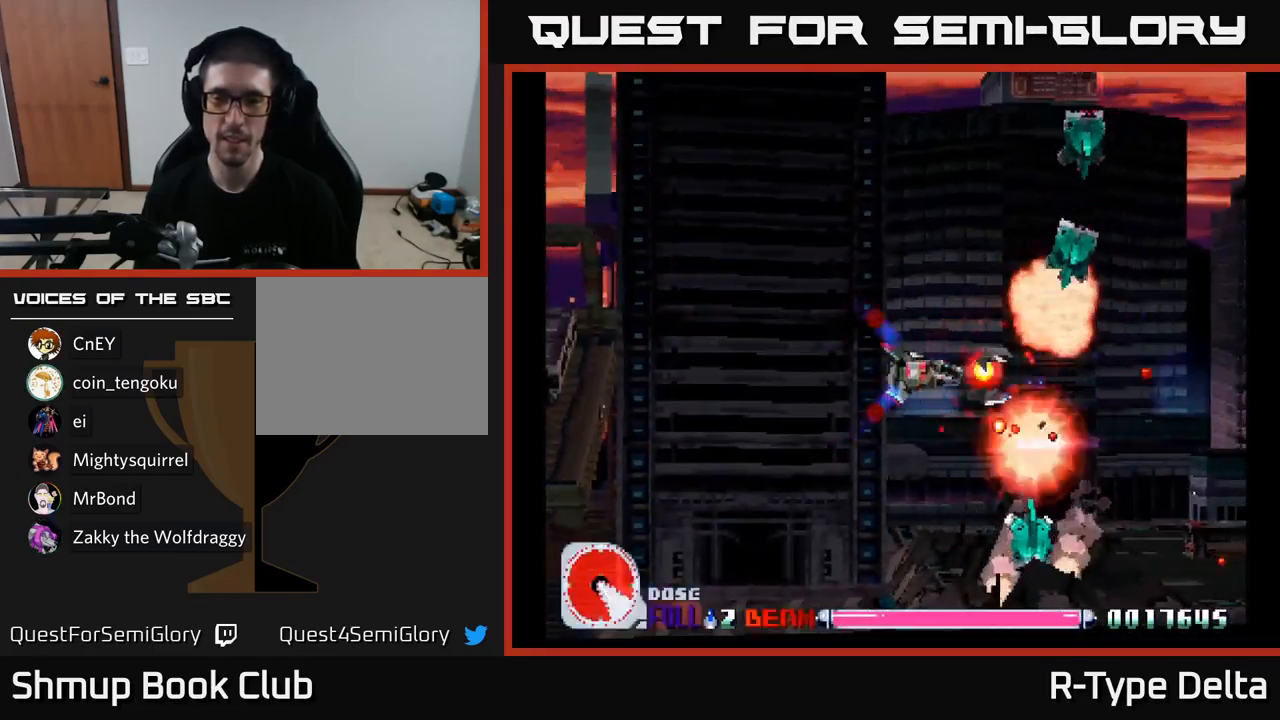
{"buttons": ["X"], "right_stick": "center", "events": [[50, "DPAD_LEFT", "up"], [300, "DPAD_LEFT", "down"], [383, "DPAD_LEFT", "up"]]}
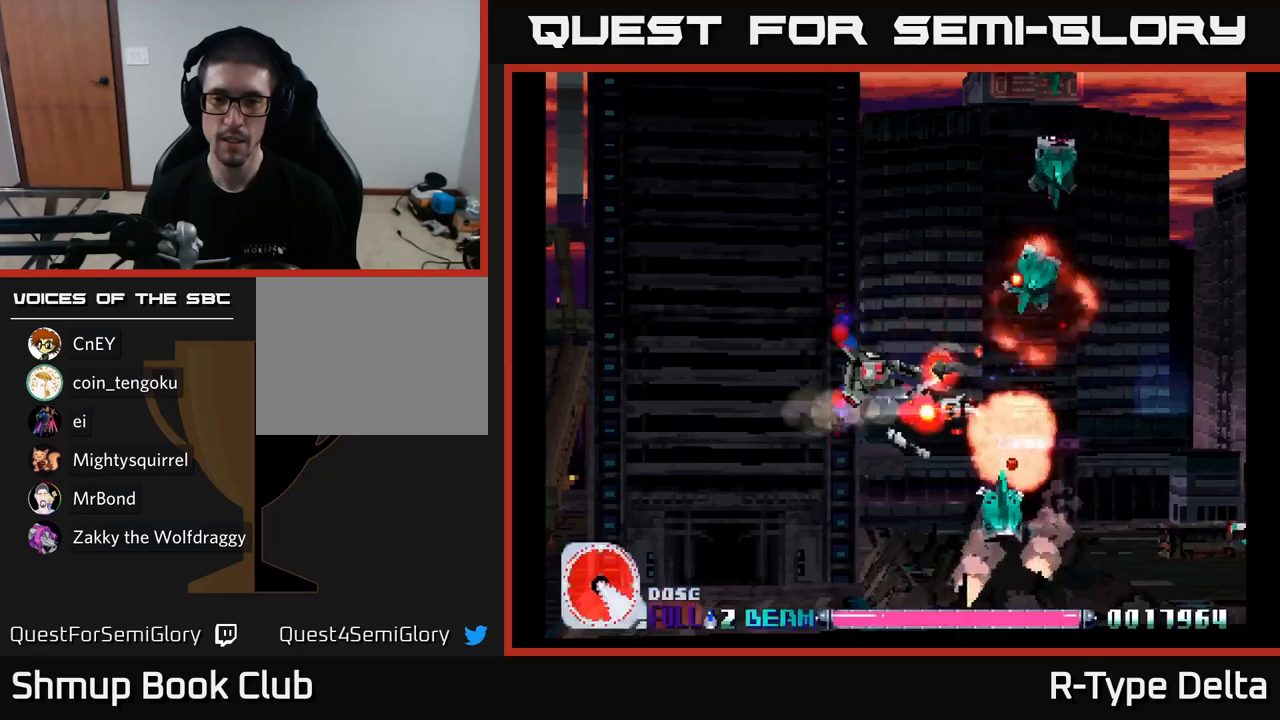
{"buttons": ["X"], "right_stick": "center", "events": [[200, "DPAD_LEFT", "down"], [300, "DPAD_LEFT", "up"]]}
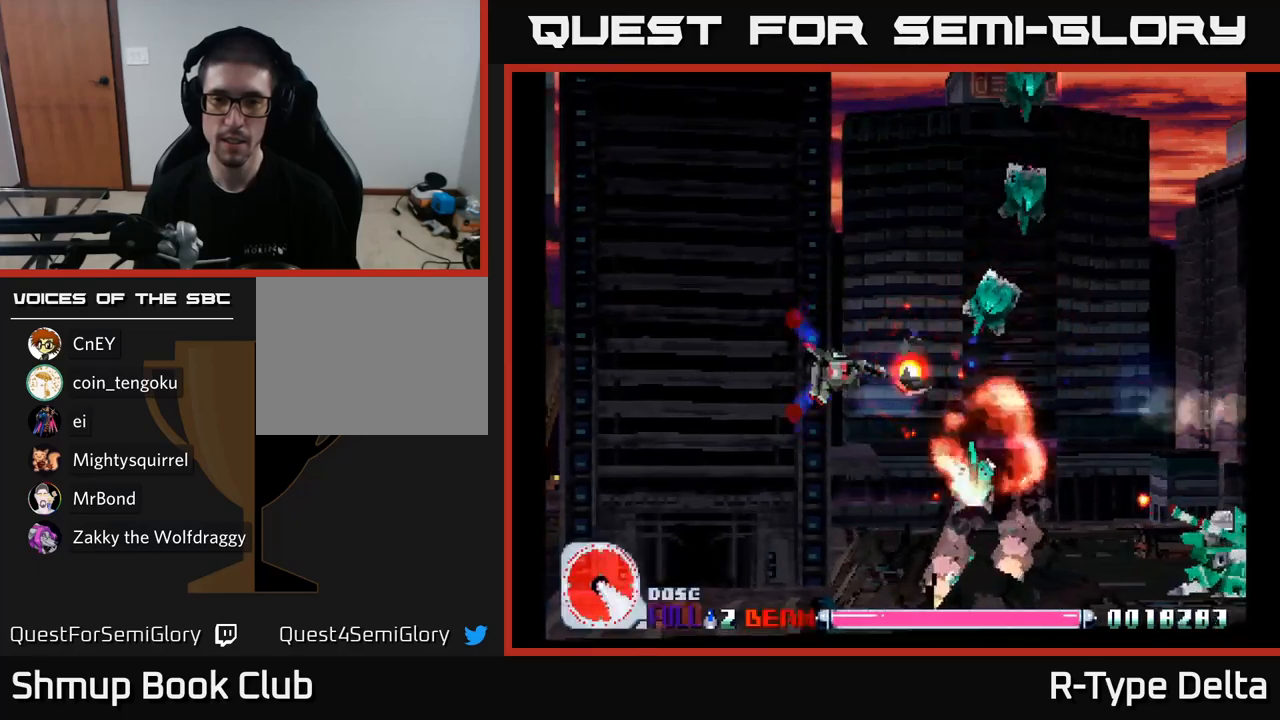
{"buttons": ["X"], "right_stick": "center", "events": [[300, "DPAD_LEFT", "down"], [366, "DPAD_LEFT", "up"]]}
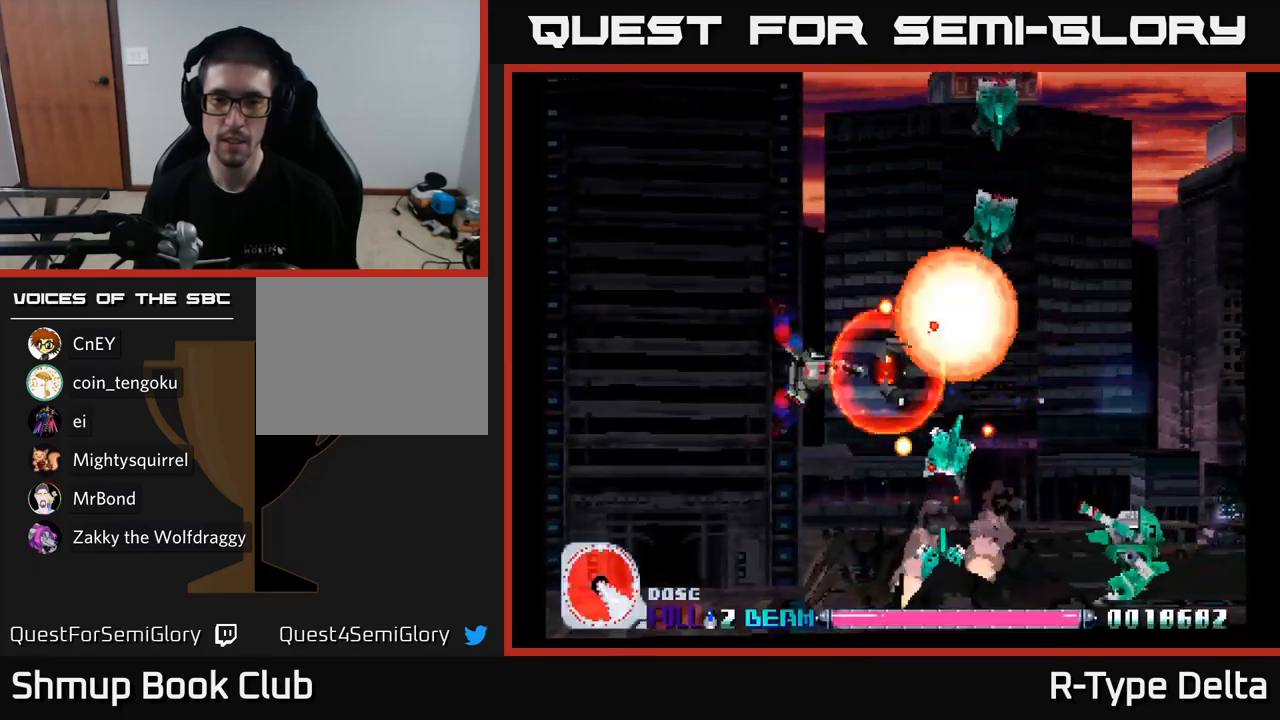
{"buttons": ["X"], "right_stick": "center", "events": [[150, "DPAD_LEFT", "down"], [216, "DPAD_LEFT", "up"]]}
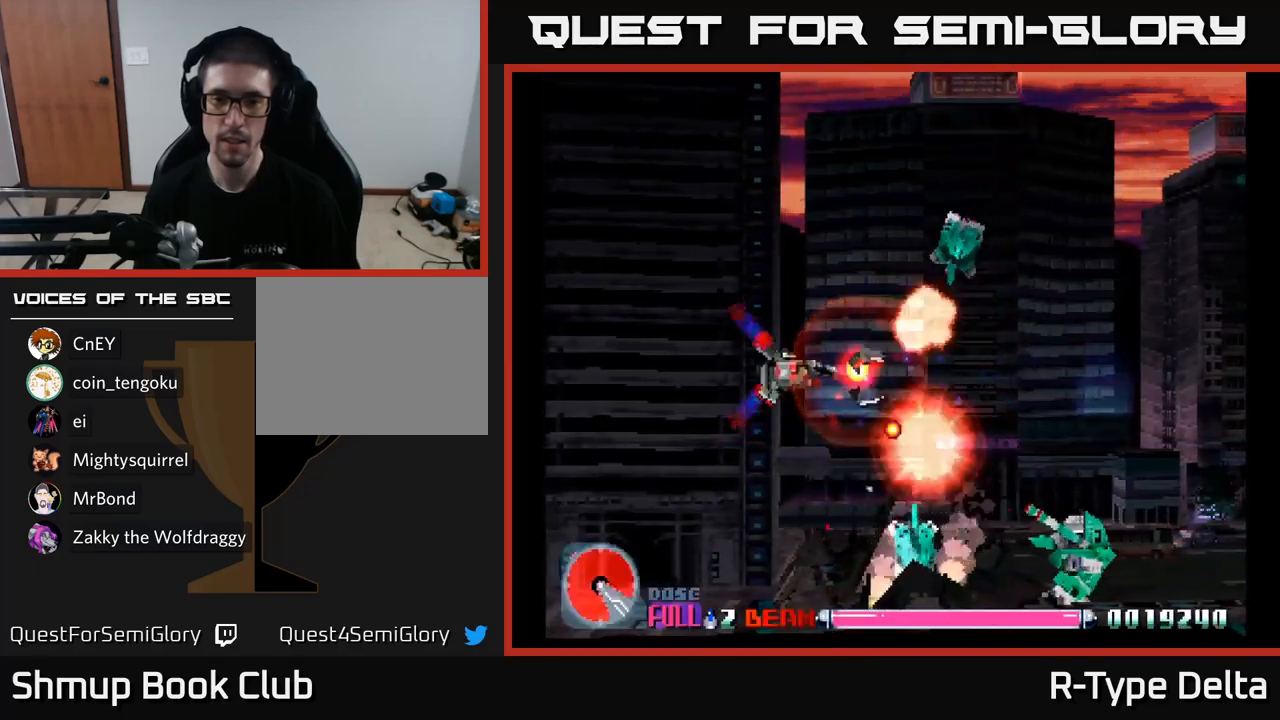
{"buttons": ["X"], "right_stick": "center", "events": [[16, "DPAD_LEFT", "down"], [100, "DPAD_LEFT", "up"]]}
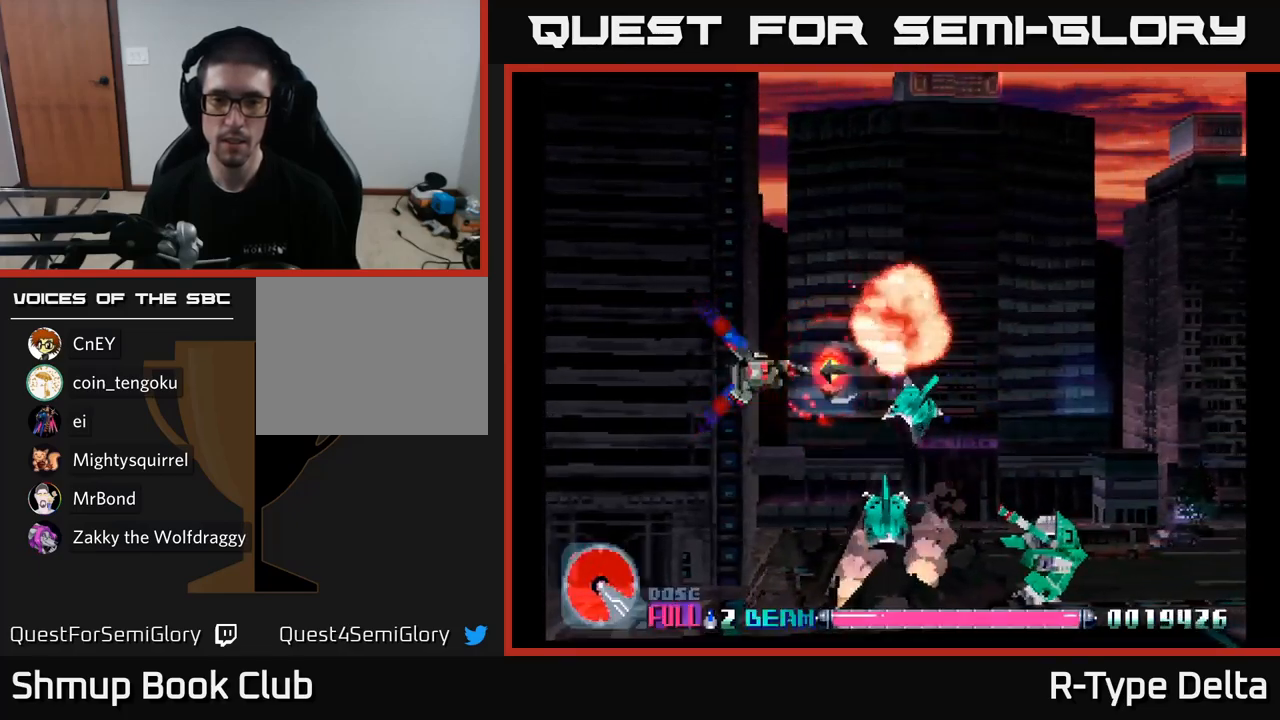
{"buttons": ["X", "DPAD_DOWN"], "right_stick": "center", "events": [[16, "DPAD_DOWN", "down"], [16, "DPAD_RIGHT", "down"], [150, "DPAD_RIGHT", "up"], [216, "DPAD_LEFT", "down"], [350, "DPAD_LEFT", "up"], [400, "DPAD_RIGHT", "down"], [466, "DPAD_RIGHT", "up"]]}
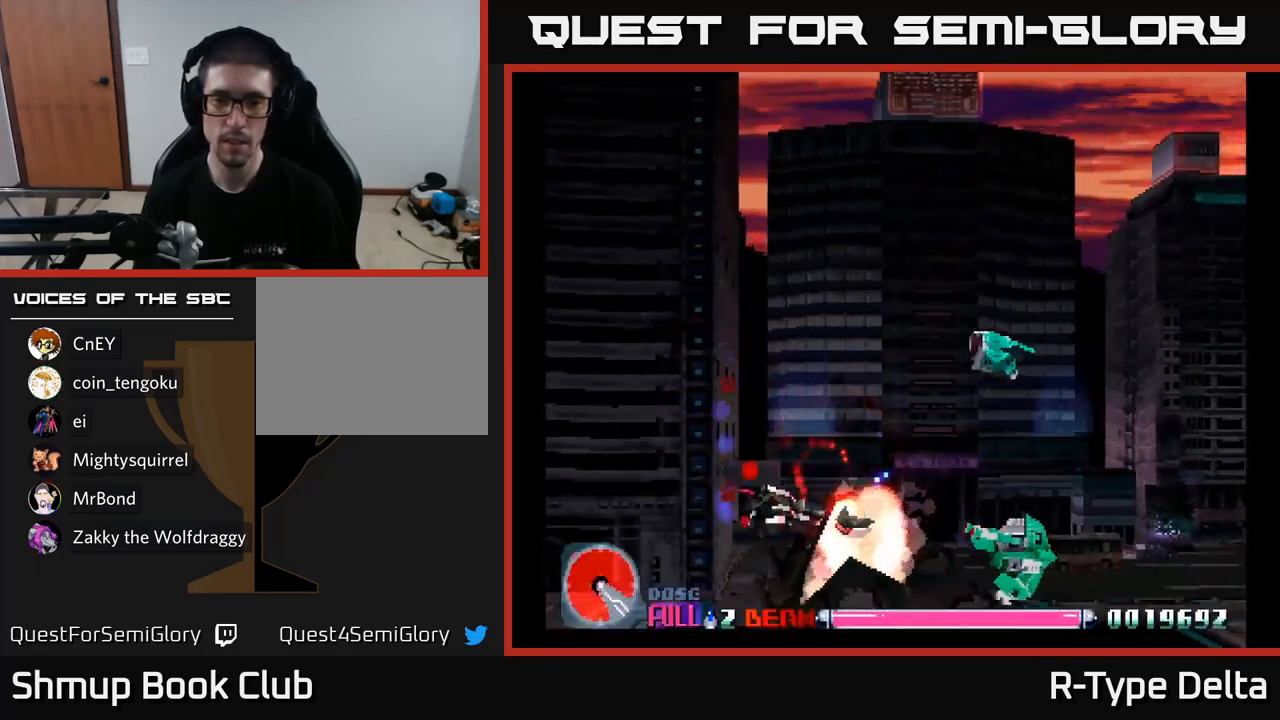
{"buttons": ["X", "DPAD_UP", "DPAD_LEFT"], "right_stick": "center", "events": [[83, "DPAD_DOWN", "up"], [266, "DPAD_UP", "down"], [350, "DPAD_LEFT", "down"], [366, "X", "up"], [433, "X", "down"]]}
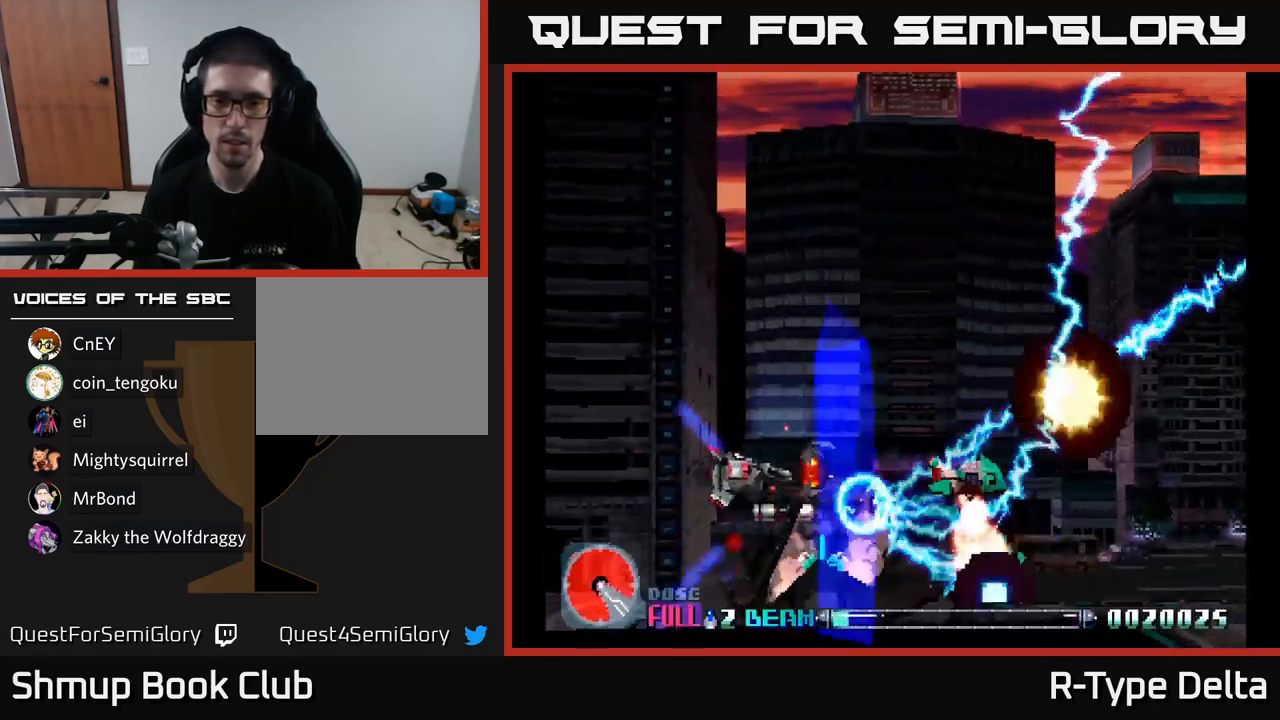
{"buttons": ["X"], "right_stick": "center", "events": [[66, "DPAD_UP", "up"], [150, "DPAD_DOWN", "down"], [183, "DPAD_LEFT", "up"], [333, "DPAD_LEFT", "down"], [350, "DPAD_DOWN", "up"], [433, "DPAD_LEFT", "up"]]}
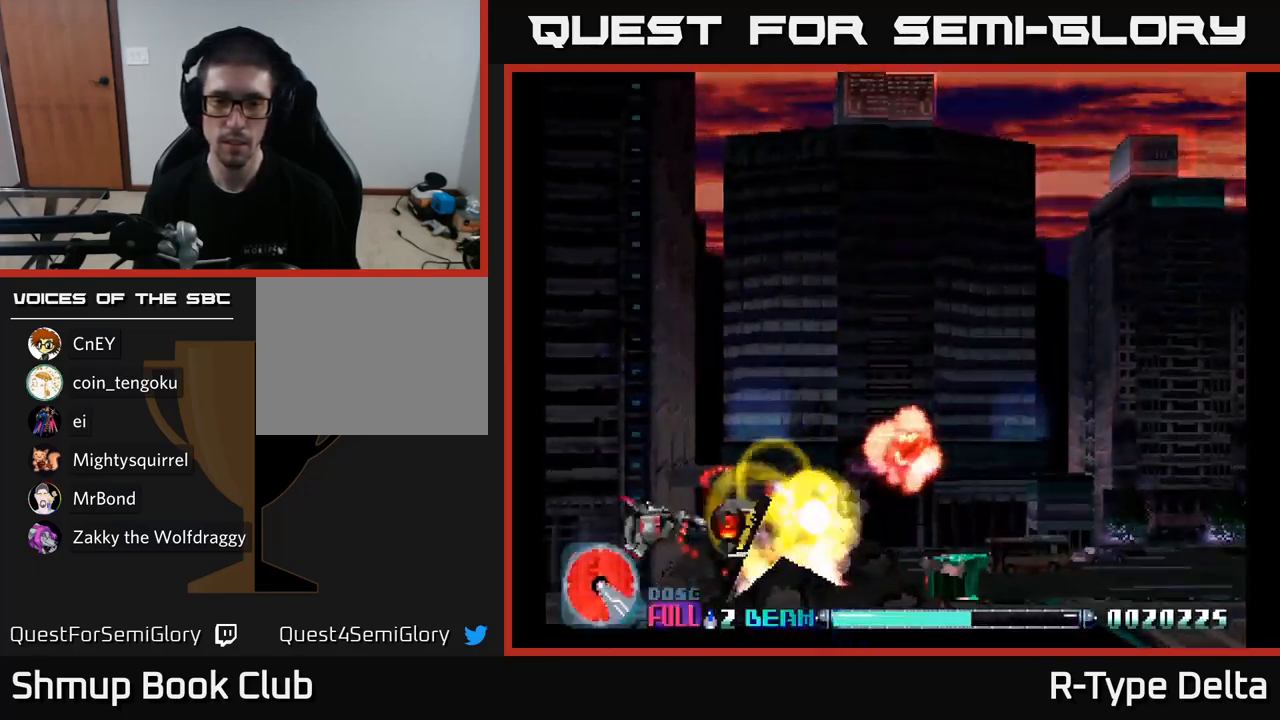
{"buttons": ["X", "DPAD_LEFT"], "right_stick": "center", "events": [[500, "DPAD_LEFT", "down"]]}
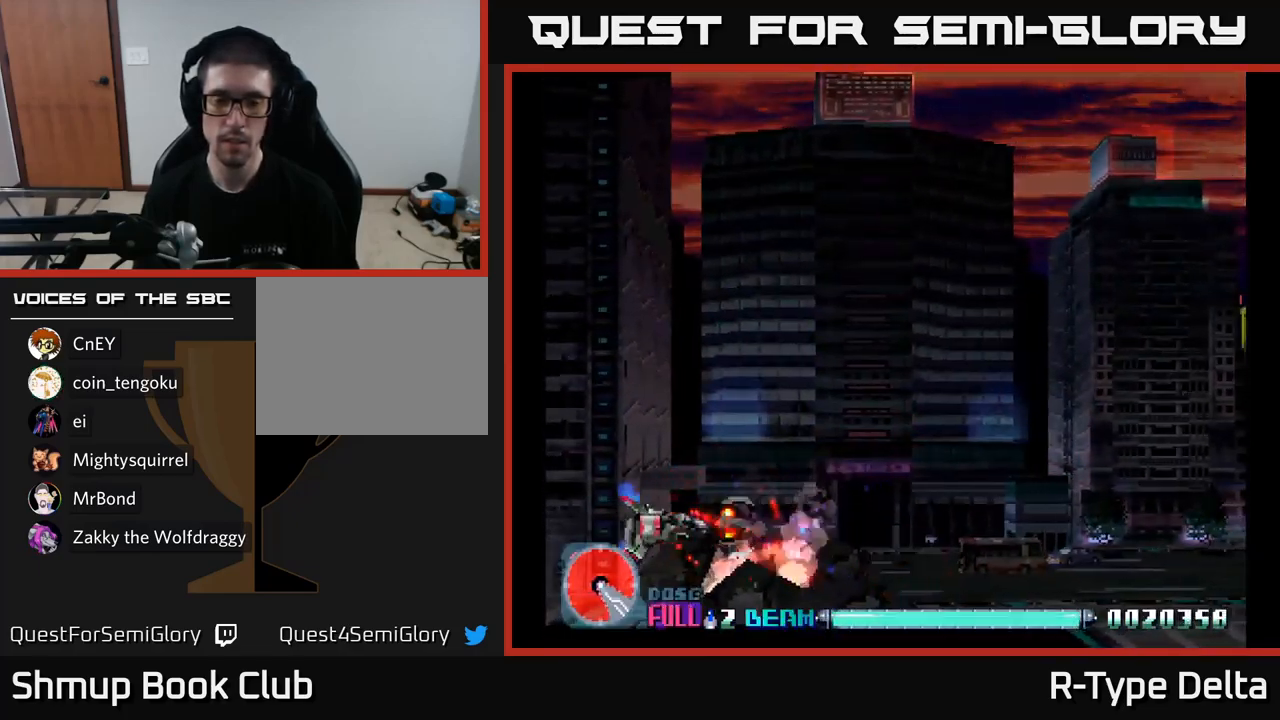
{"buttons": ["X"], "right_stick": "center", "events": [[100, "DPAD_LEFT", "up"]]}
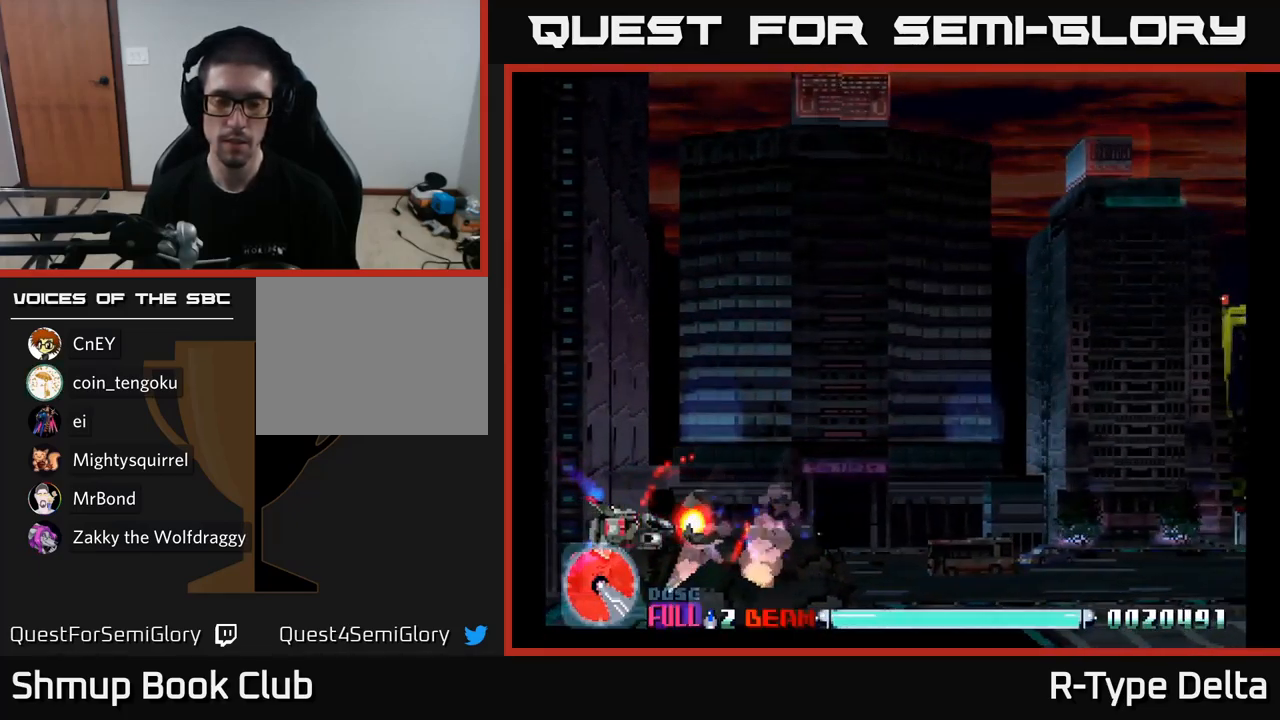
{"buttons": ["X"], "right_stick": "center", "events": [[200, "DPAD_LEFT", "down"], [300, "DPAD_LEFT", "up"]]}
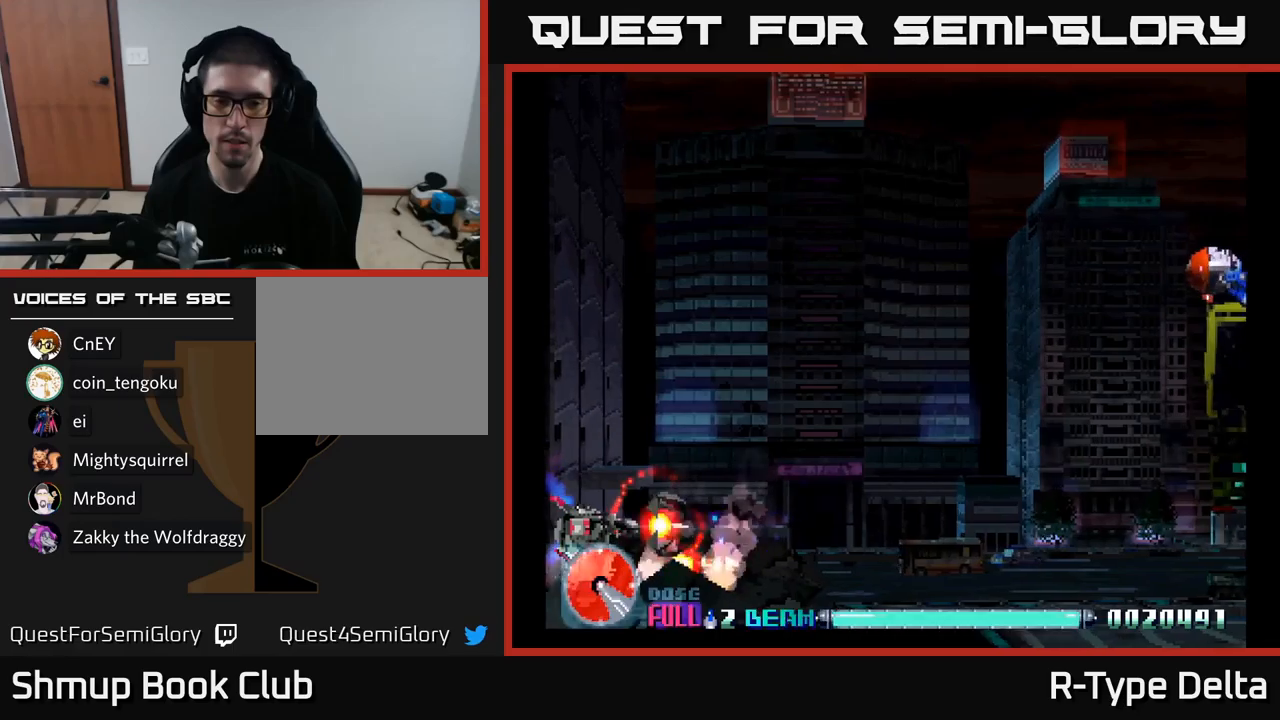
{"buttons": ["X", "DPAD_UP", "DPAD_RIGHT"], "right_stick": "center", "events": [[150, "DPAD_RIGHT", "down"], [183, "DPAD_UP", "down"]]}
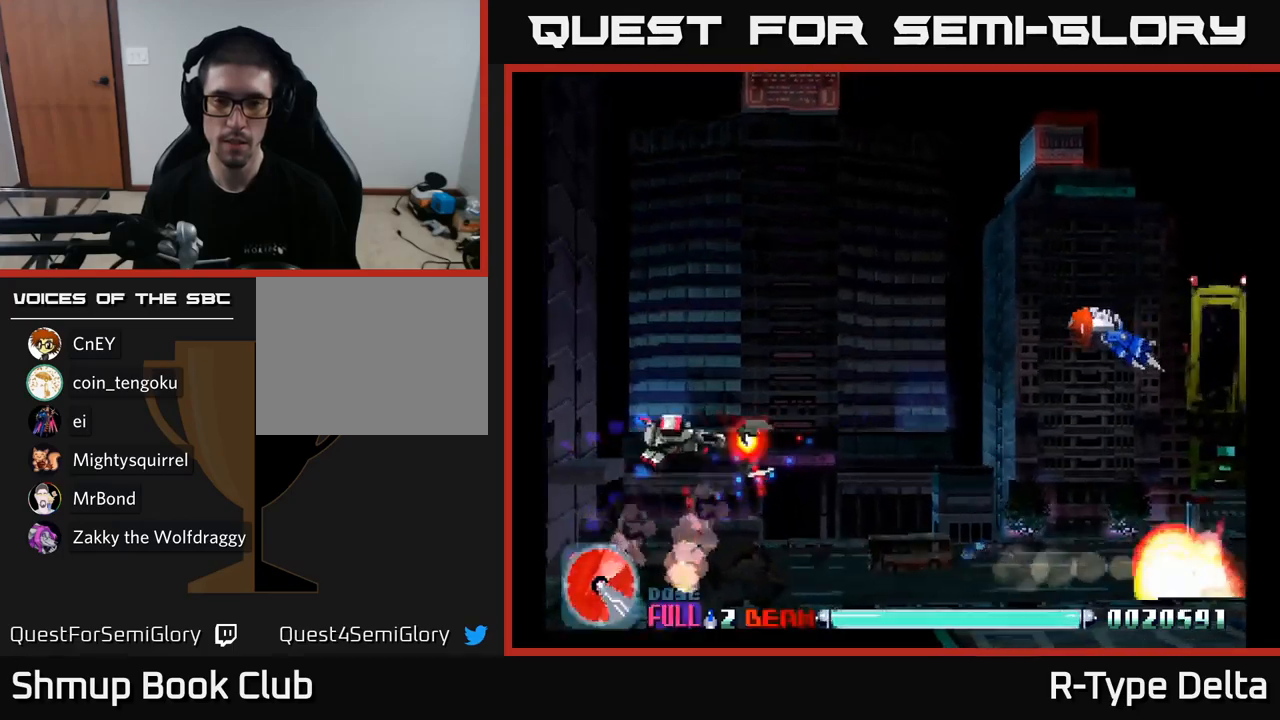
{"buttons": ["X", "DPAD_RIGHT"], "right_stick": "center", "events": [[233, "DPAD_UP", "up"]]}
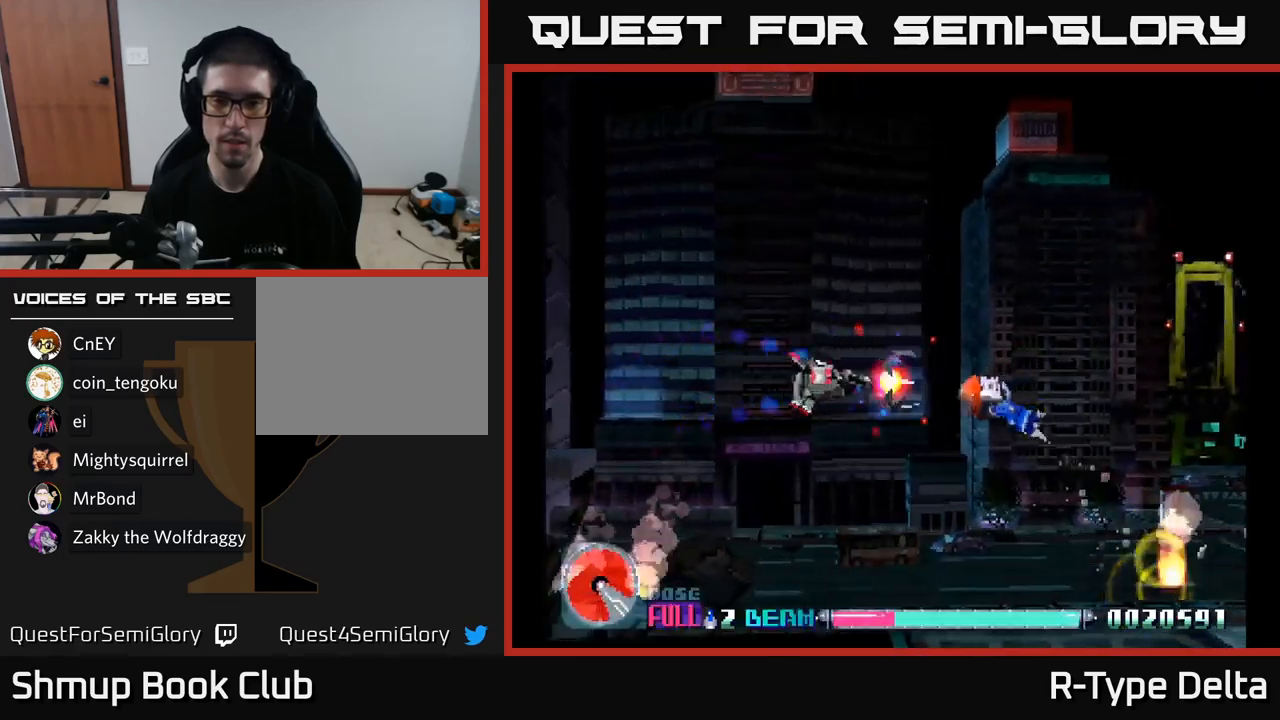
{"buttons": ["X", "DPAD_UP"], "right_stick": "center", "events": [[100, "DPAD_DOWN", "down"], [233, "DPAD_DOWN", "up"], [417, "DPAD_UP", "down"], [450, "DPAD_RIGHT", "up"]]}